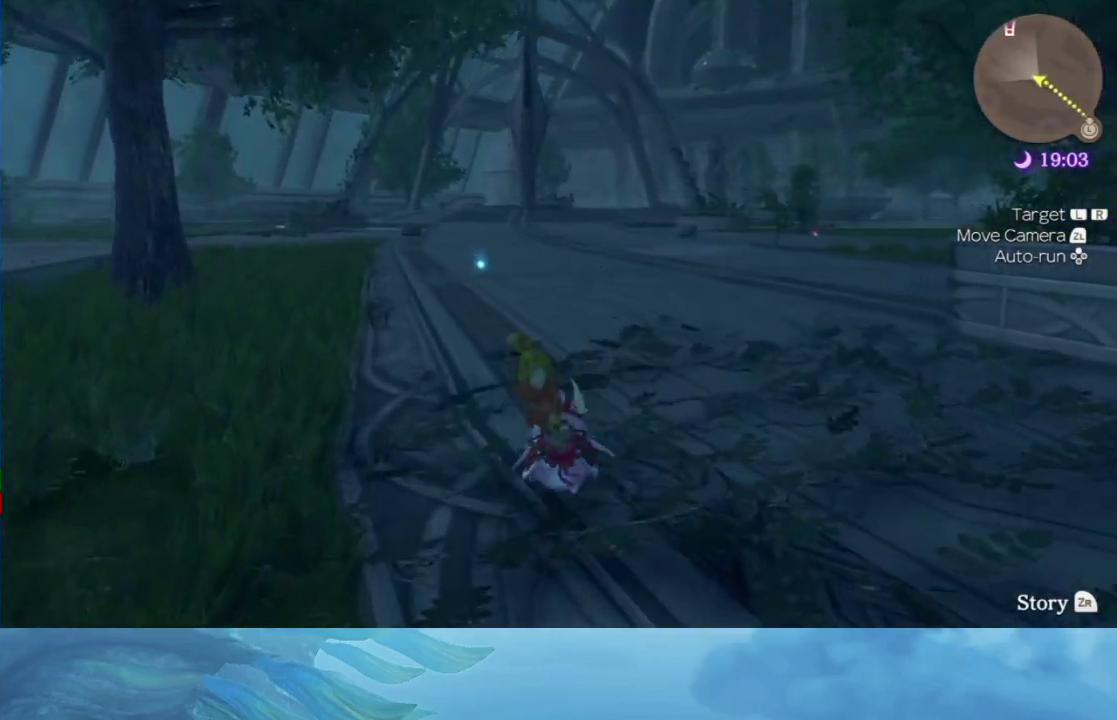
Gameplay with a controller (Nintendo layout); each line is a JSON object with the inputs held at the frame after it. "events" lists button and stick changes between this image and that frame as [ms after this image, input, new state], when the widget could be followed in between. This overlay highlights the sticks when they move; stick clicks (L3 R3) are not distinguishable. Not read: L3 R3 left_stick.
{"buttons": [], "right_stick": "center", "events": [[217, "L1", "down"], [317, "L1", "up"]]}
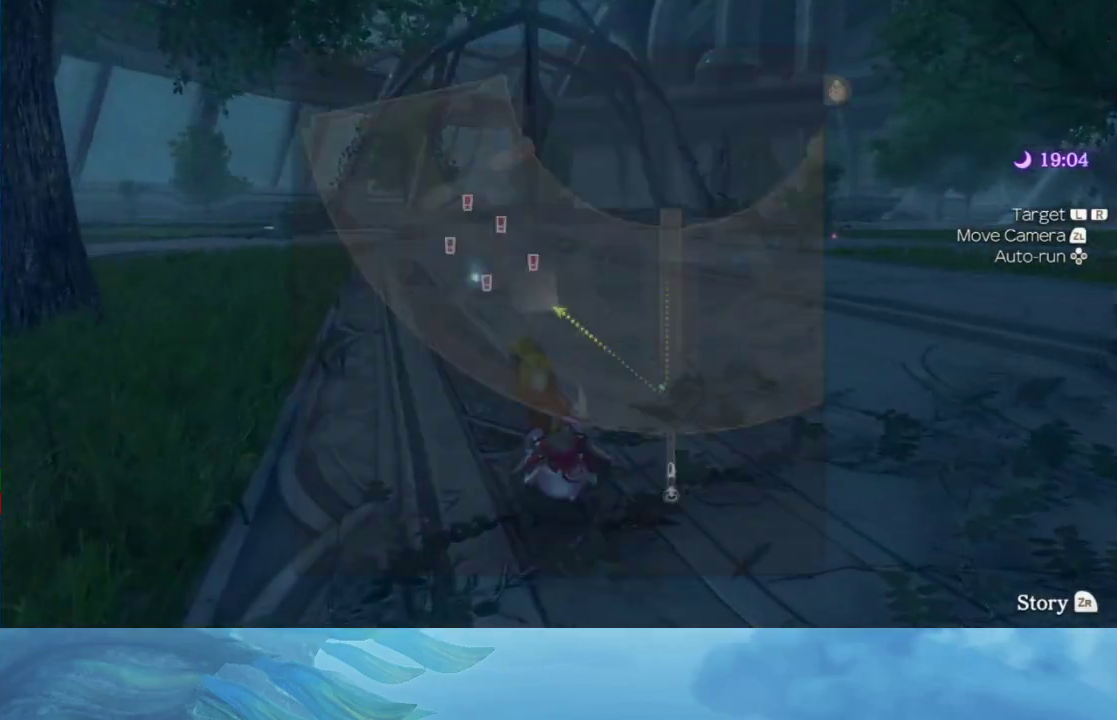
{"buttons": [], "right_stick": "center", "events": []}
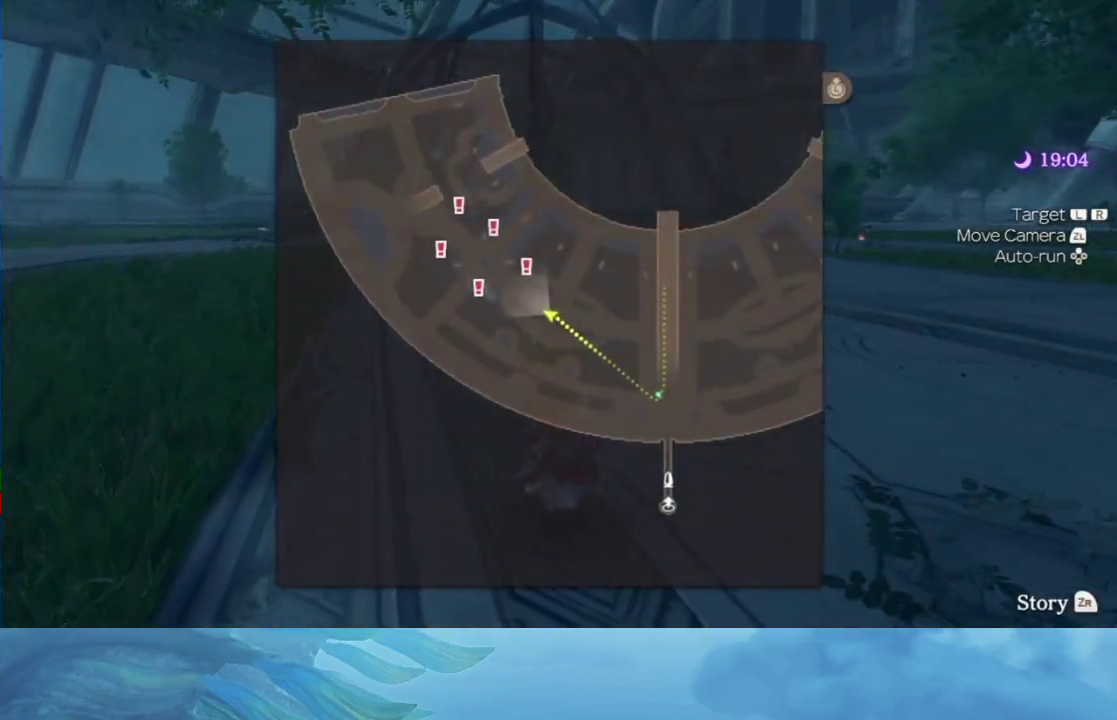
{"buttons": [], "right_stick": "center", "events": [[133, "L1", "down"], [283, "L1", "up"]]}
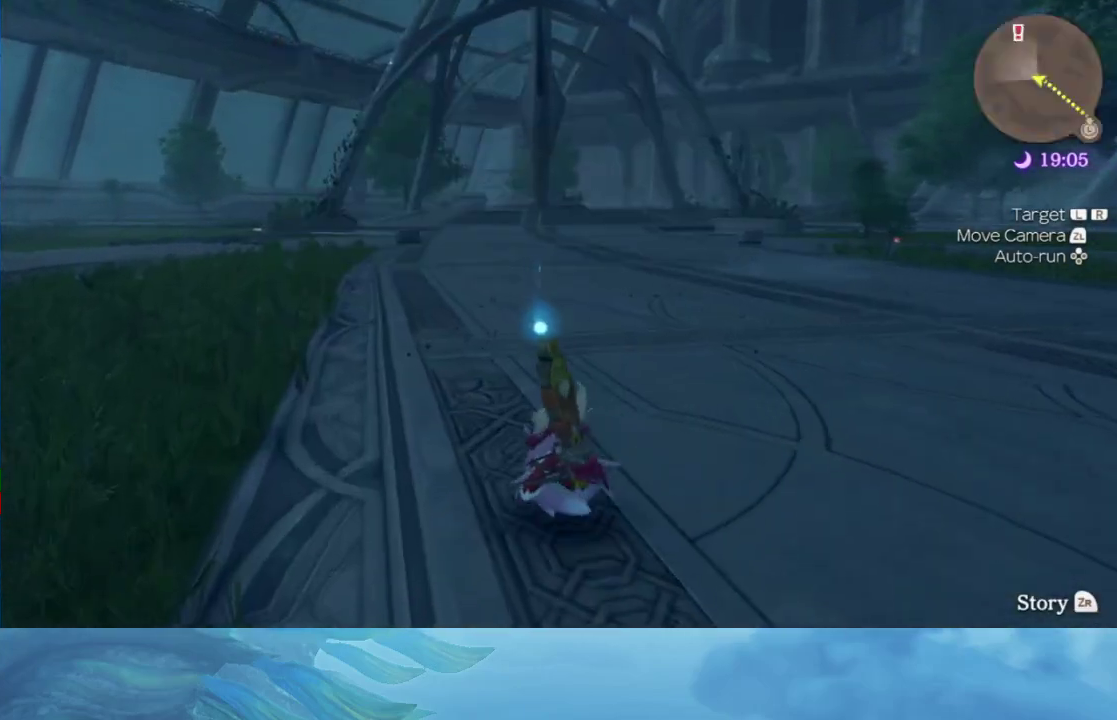
{"buttons": [], "right_stick": "center", "events": [[167, "right_stick", "right"], [383, "right_stick", "center"]]}